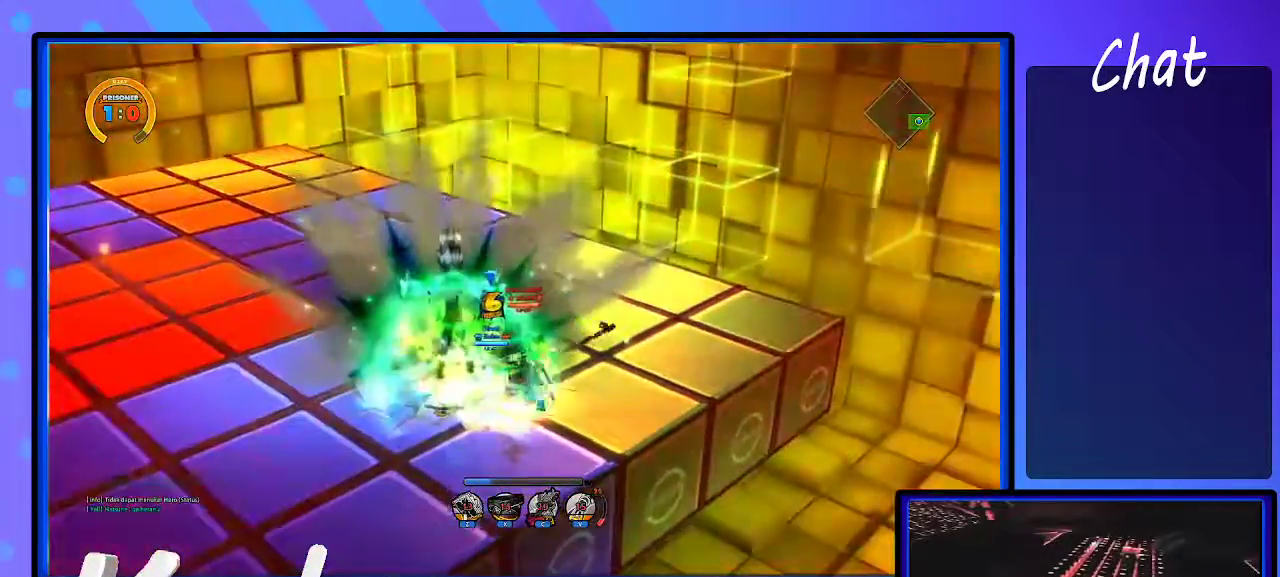
Gameplay with keyboard; each line is a JSON object with the keys held at the frame after it. "events" lists presses ("down") and releases ("up") of ".", "/", "0", "1", "2", "3", "4", "5", "6", "7", "8", "9", "a", "alt_l", "alt_r", "b", "backslash", "backspace", "c", "caps_lock", "comma", "ctrl_l", "ctrl_r", "d", "down", "e", "equals", "escape", "f", "f1", "f10", "f11", "f12", "f2", "f3", "f4", "f5", "f6", "f7", "f8", "f9", "g", "h", "i", "j", "k", "l", "lbracket", "left", "m", "minus", "n", "o", "p", "q", "quote", "r", "rbracket", "return", "right", "s", "semicolon", "shift_l", "shift_r", "space", "super", "t", "tab", "tilde", "u", "up", "v", "w", "x", "y" and "z" between this image and that frame as [ms after this image, input, new state], when the widget could be followed in between. No other keys are recorded. Mouse input is not recorded.
{"keys": [], "events": []}
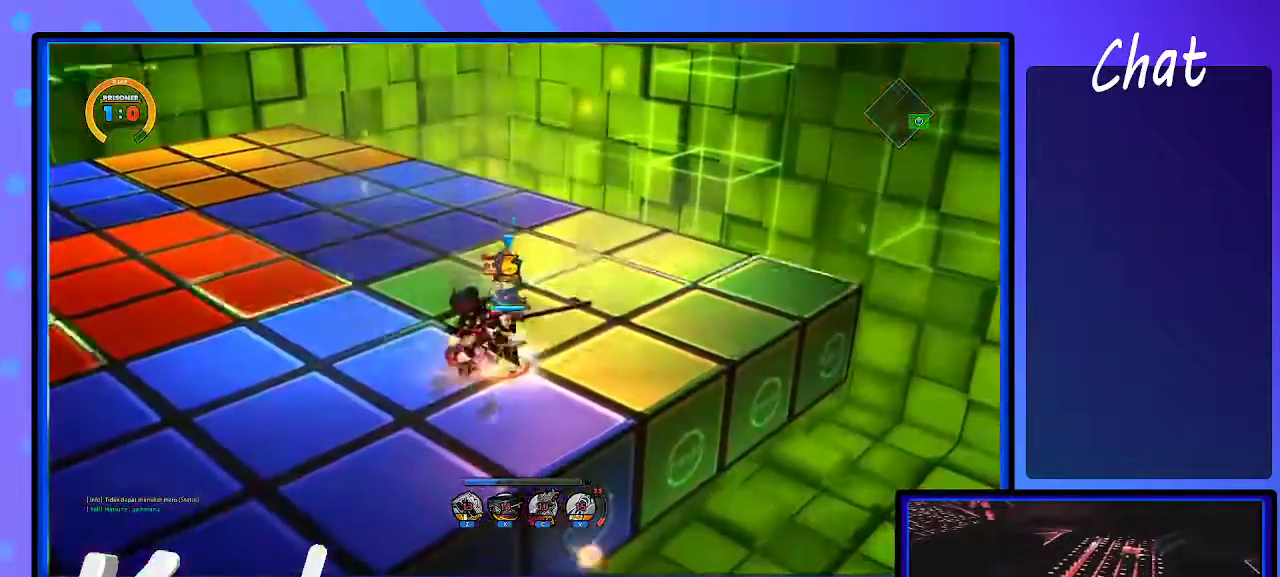
{"keys": ["left"], "events": [[17, "right", "down"], [117, "left", "down"], [167, "right", "up"], [217, "left", "up"], [217, "right", "down"], [300, "left", "down"], [300, "right", "up"], [400, "left", "up"], [400, "right", "down"], [467, "right", "up"], [483, "left", "down"]]}
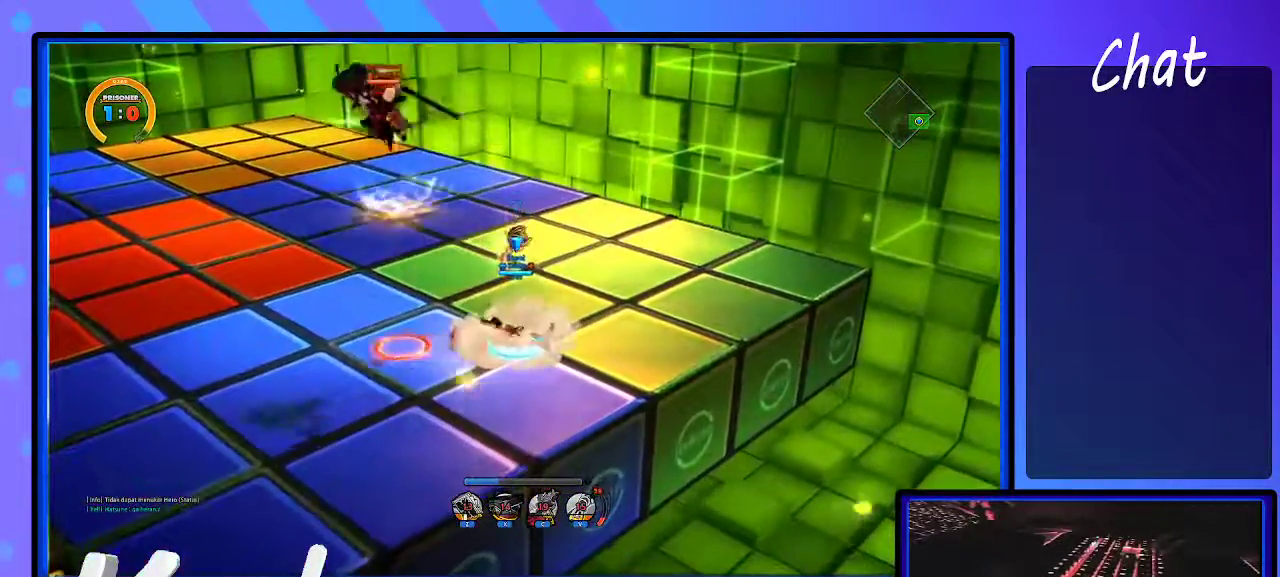
{"keys": [], "events": [[83, "left", "up"], [83, "right", "down"], [133, "left", "down"], [183, "right", "up"], [217, "left", "up"], [217, "right", "down"], [333, "left", "down"], [333, "right", "up"], [467, "left", "up"]]}
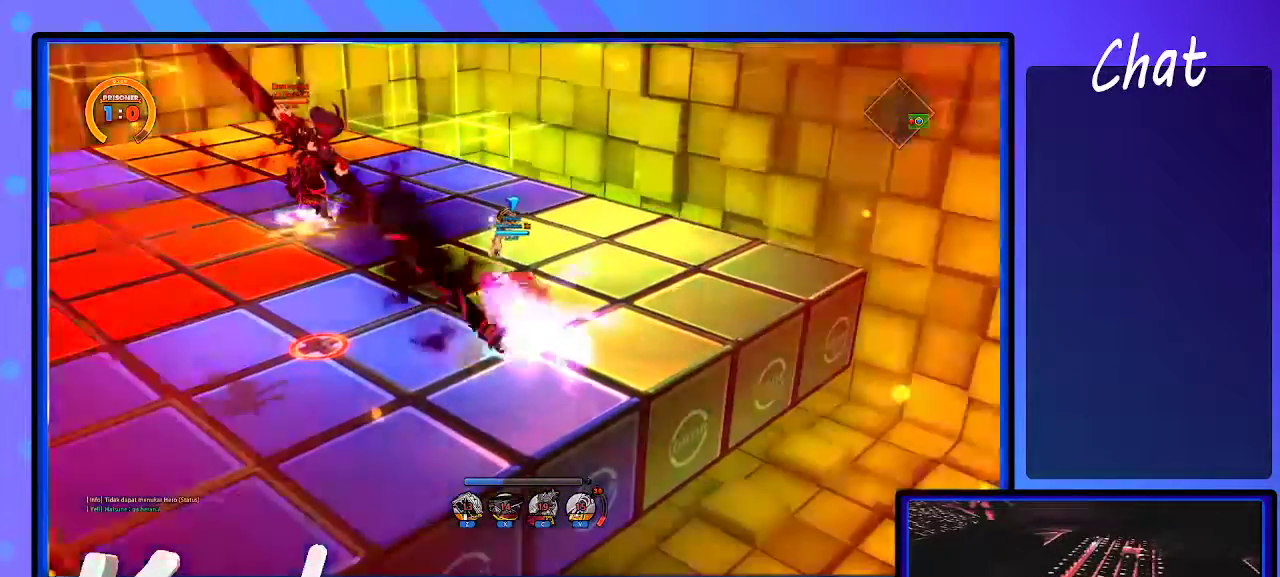
{"keys": ["s"], "events": [[17, "a", "down"], [100, "a", "up"], [100, "left", "down"], [250, "d", "down"], [283, "d", "up"], [283, "left", "up"], [383, "s", "down"]]}
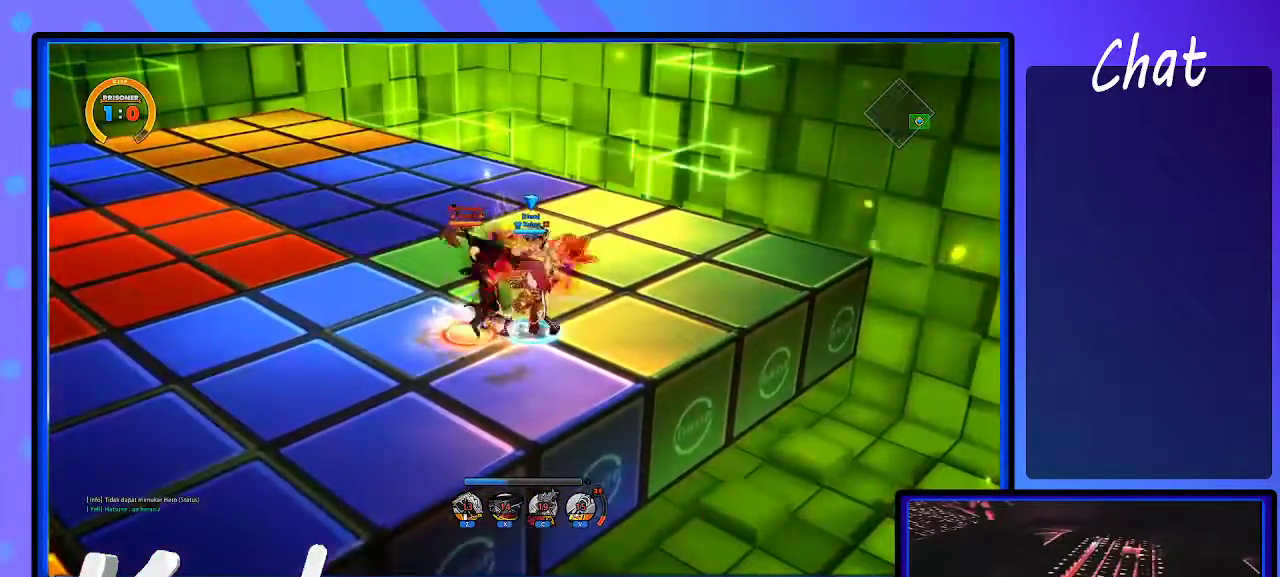
{"keys": ["s"], "events": [[17, "left", "down"], [117, "left", "up"], [167, "left", "down"], [250, "left", "up"], [300, "left", "down"], [400, "left", "up"]]}
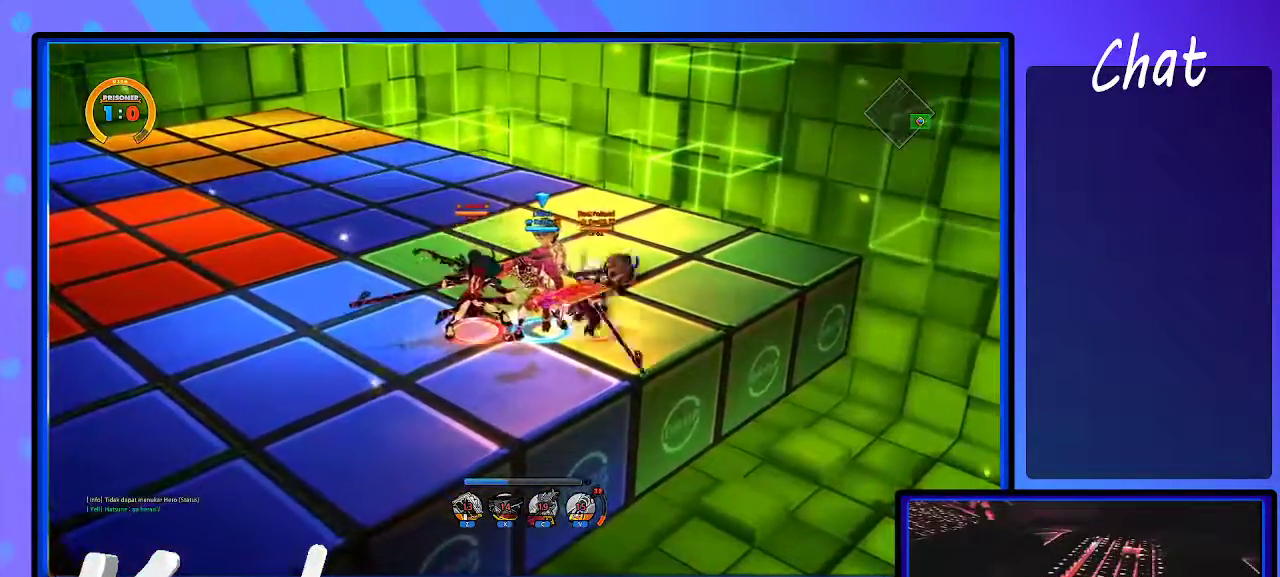
{"keys": ["left"], "events": [[67, "a", "down"], [67, "s", "up"], [150, "a", "up"], [150, "left", "down"], [250, "left", "up"], [300, "left", "down"]]}
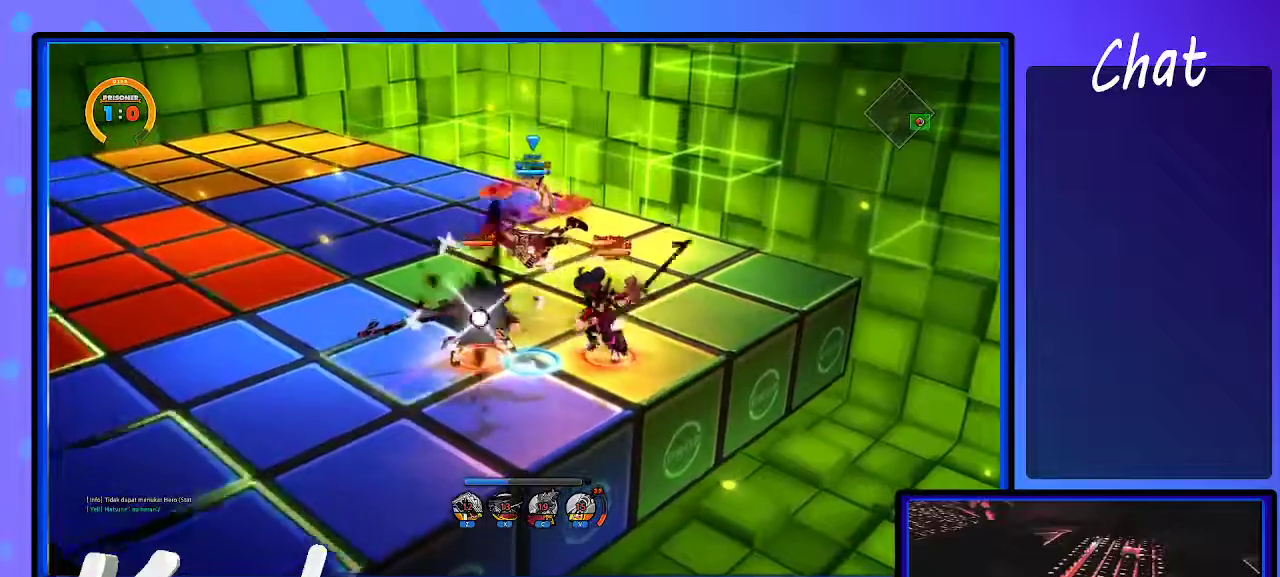
{"keys": ["left"], "events": [[317, "a", "down"], [400, "a", "up"]]}
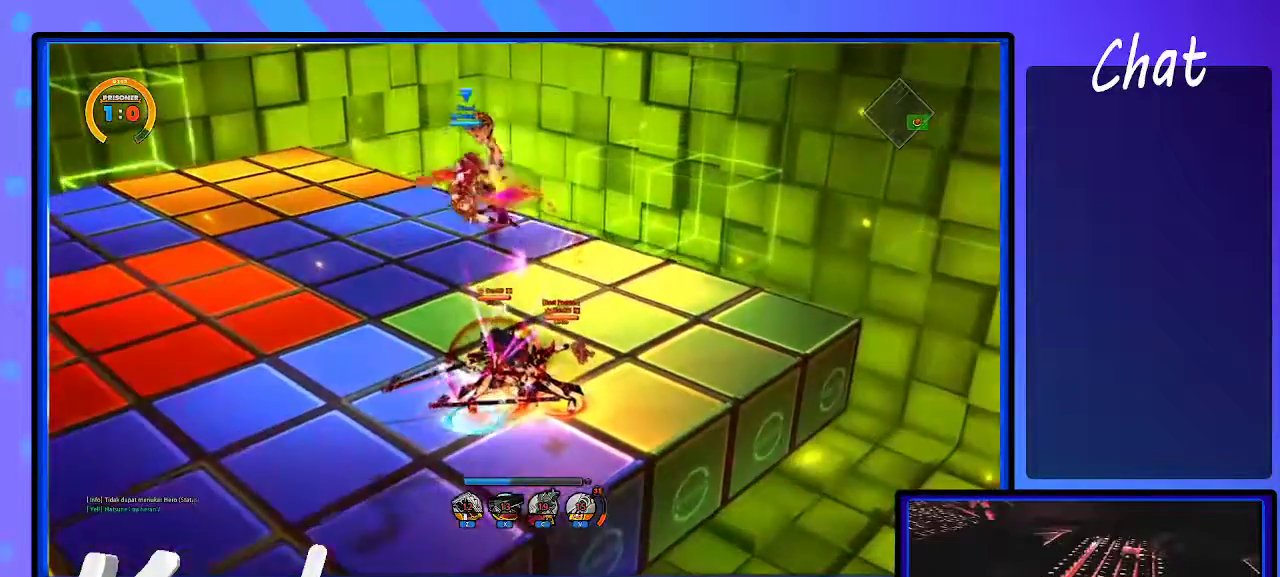
{"keys": ["left"], "events": []}
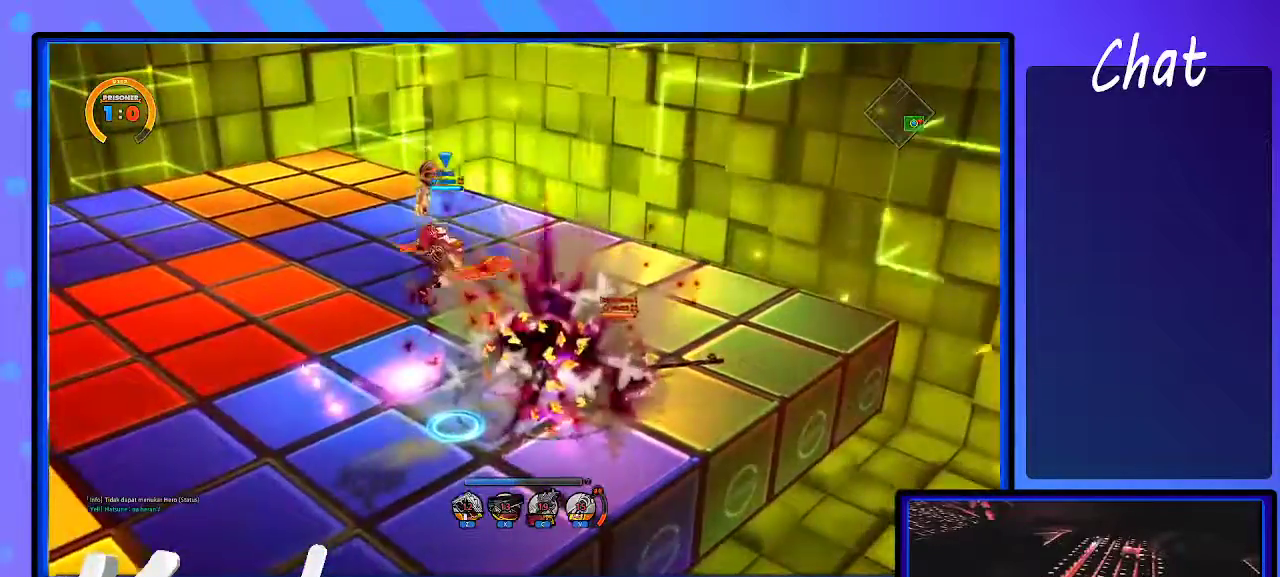
{"keys": ["left"], "events": [[50, "left", "up"], [150, "right", "down"], [233, "left", "down"], [283, "right", "up"], [333, "left", "up"], [467, "left", "down"]]}
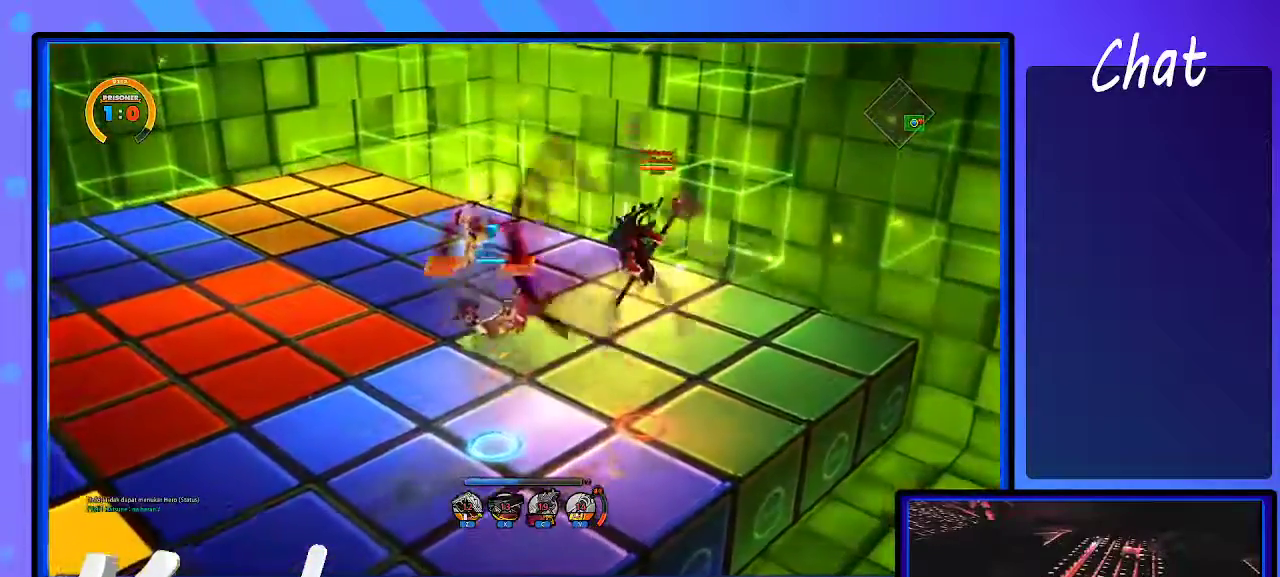
{"keys": ["right"], "events": [[67, "right", "down"], [117, "left", "up"], [200, "left", "down"], [200, "right", "up"], [283, "right", "down"], [317, "left", "up"], [367, "left", "down"], [400, "right", "up"], [450, "right", "down"], [500, "left", "up"]]}
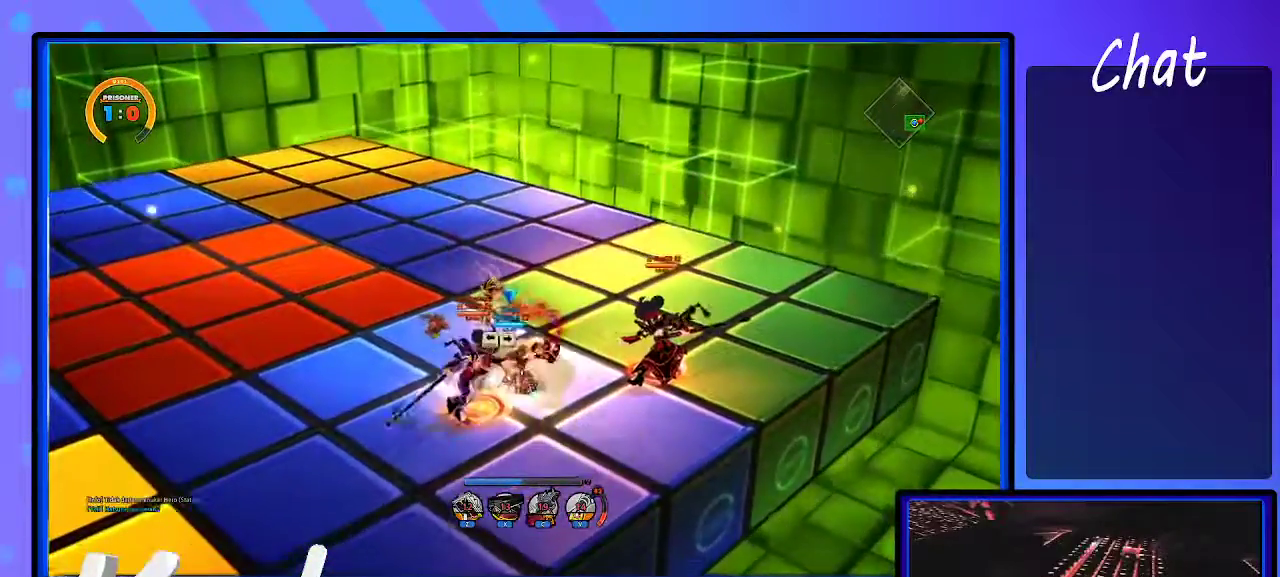
{"keys": ["left"], "events": [[50, "up", "down"], [233, "left", "down"], [233, "right", "up"], [233, "up", "up"], [267, "left", "up"], [450, "left", "down"]]}
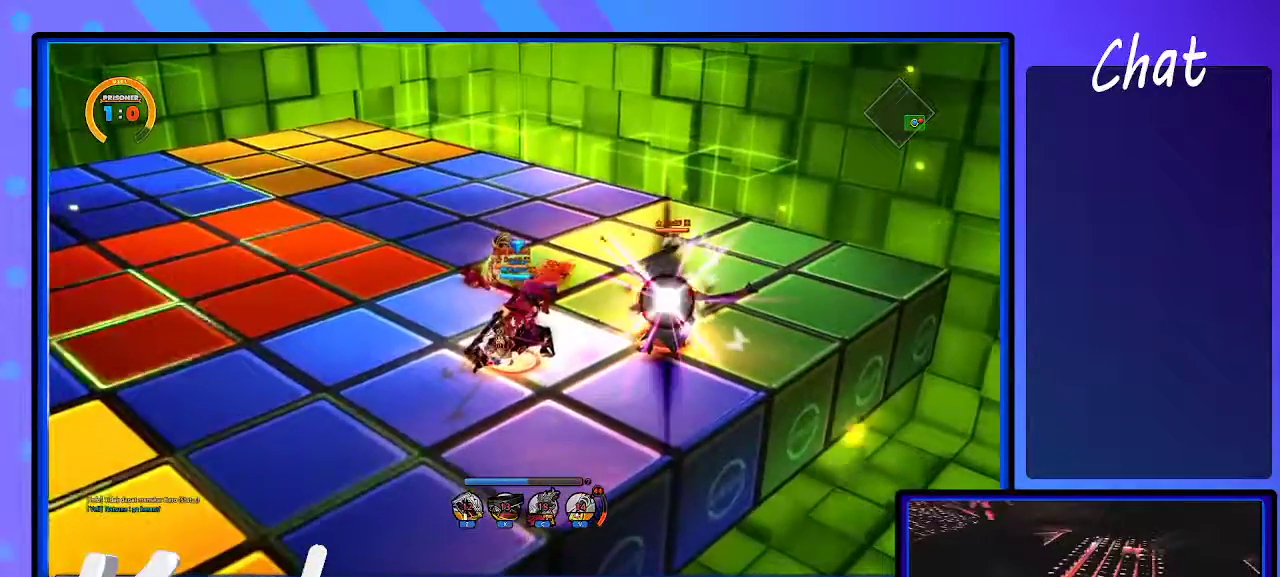
{"keys": ["right"], "events": [[117, "left", "up"], [250, "a", "down"], [300, "right", "down"], [333, "a", "up"], [333, "right", "up"], [383, "right", "down"]]}
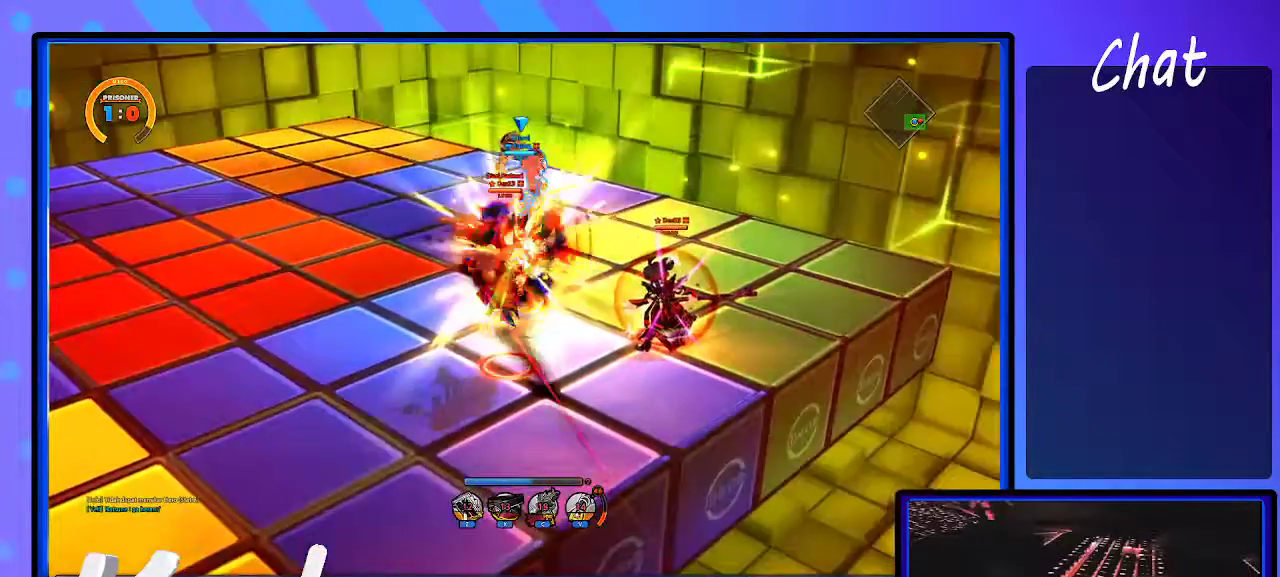
{"keys": [], "events": [[33, "left", "down"], [33, "right", "up"], [300, "d", "down"], [400, "d", "up"], [400, "left", "up"]]}
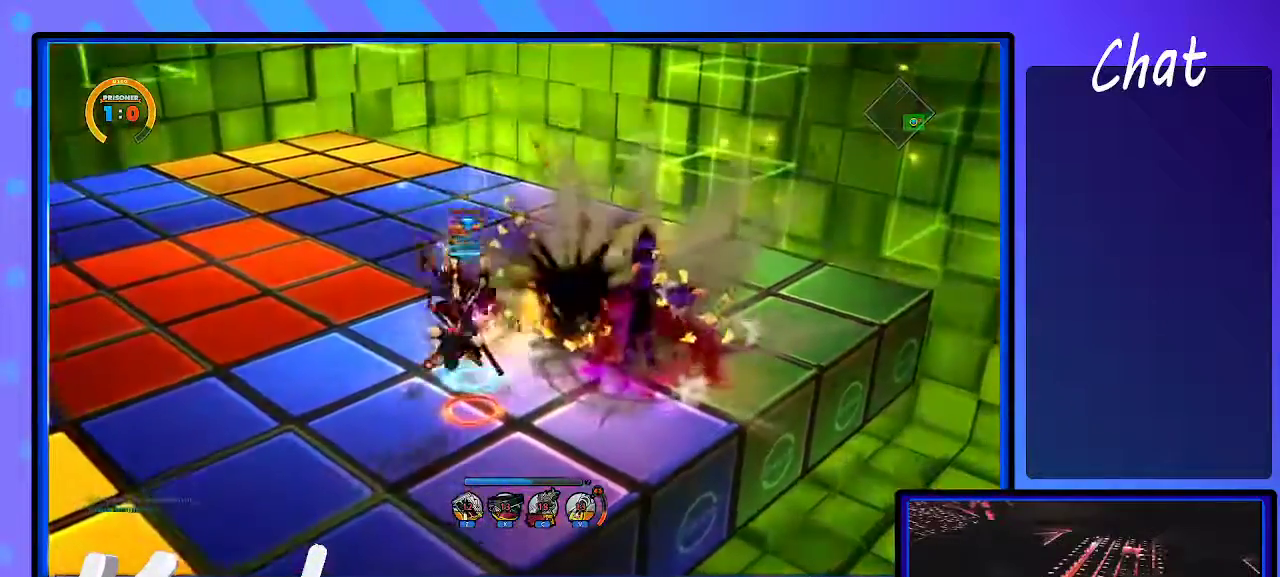
{"keys": ["down"], "events": [[500, "down", "down"]]}
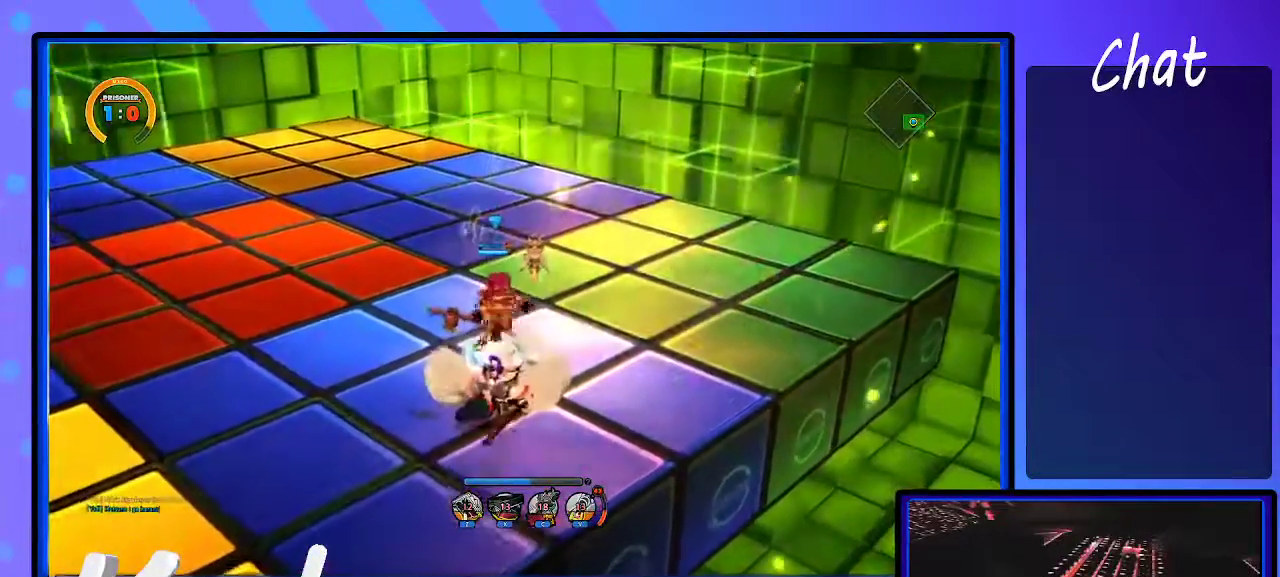
{"keys": ["d"], "events": [[50, "shift_l", "down"], [117, "d", "down"], [117, "down", "up"], [167, "shift_l", "up"]]}
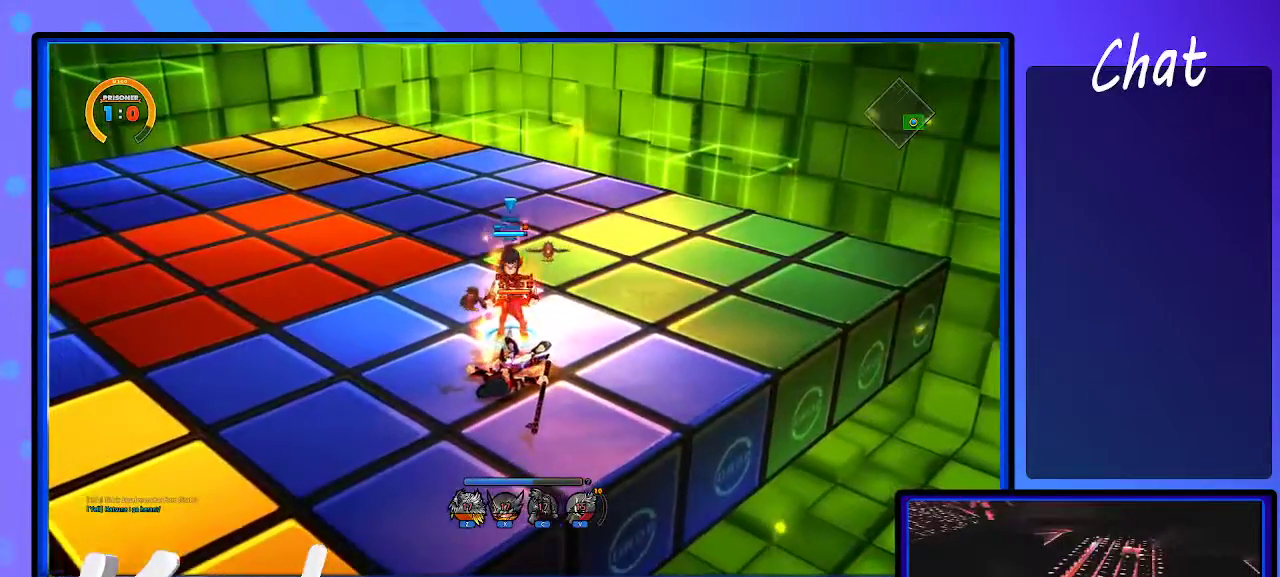
{"keys": ["left"], "events": [[367, "d", "up"], [417, "left", "down"]]}
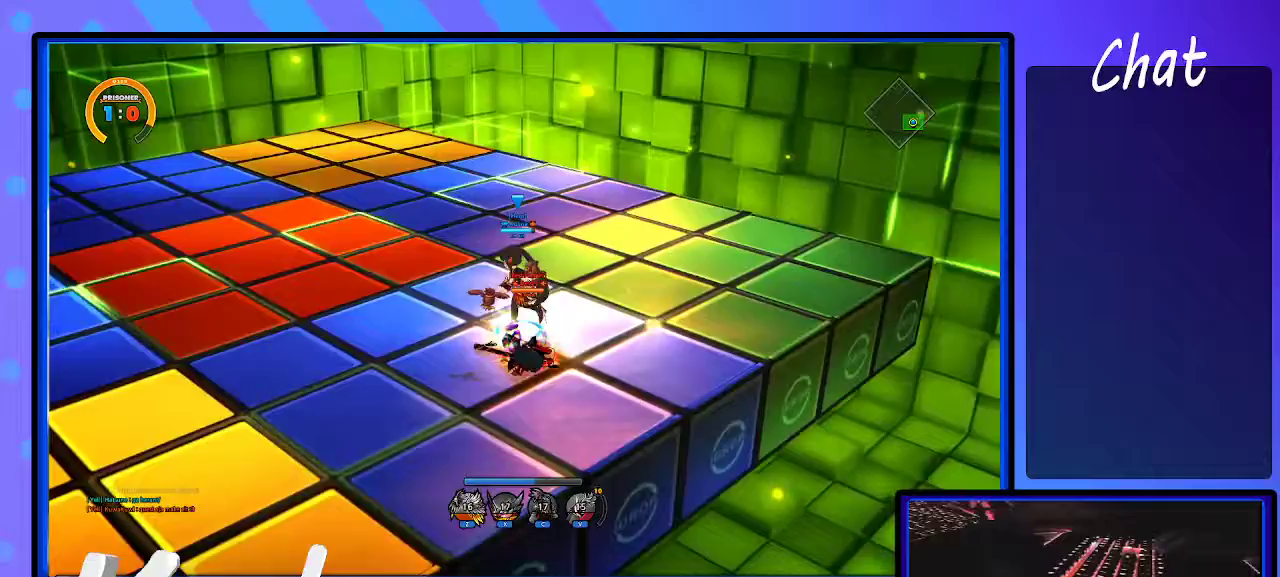
{"keys": ["left"], "events": [[17, "left", "up"], [67, "left", "down"], [100, "down", "down"], [200, "down", "up"], [333, "a", "down"], [383, "a", "up"]]}
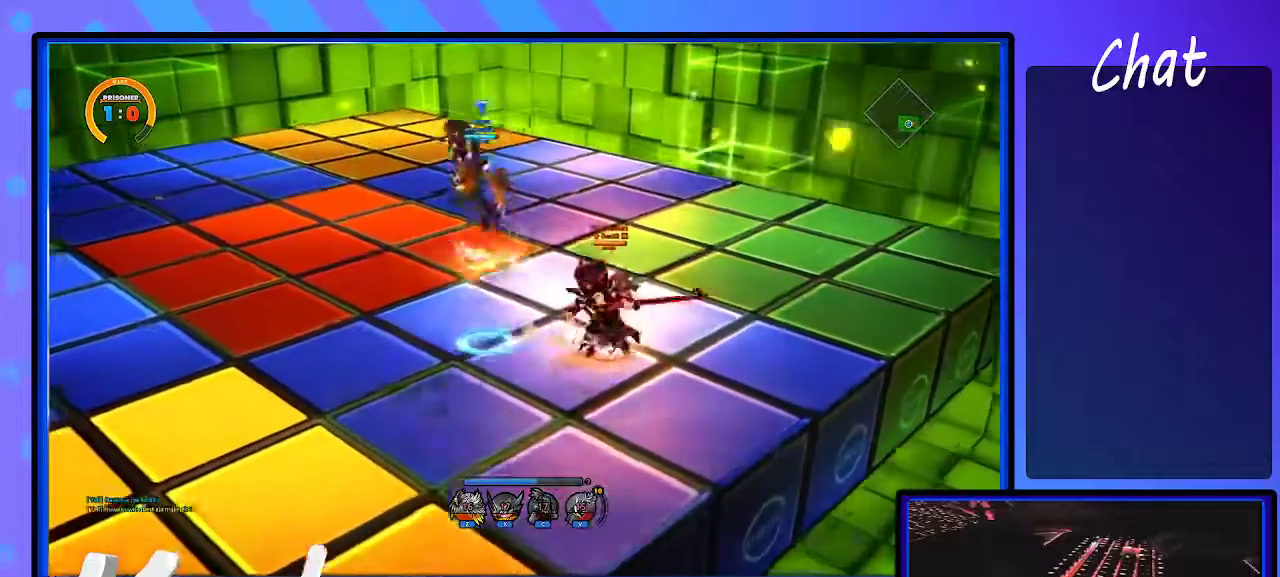
{"keys": ["left"], "events": [[117, "a", "down"], [167, "a", "up"]]}
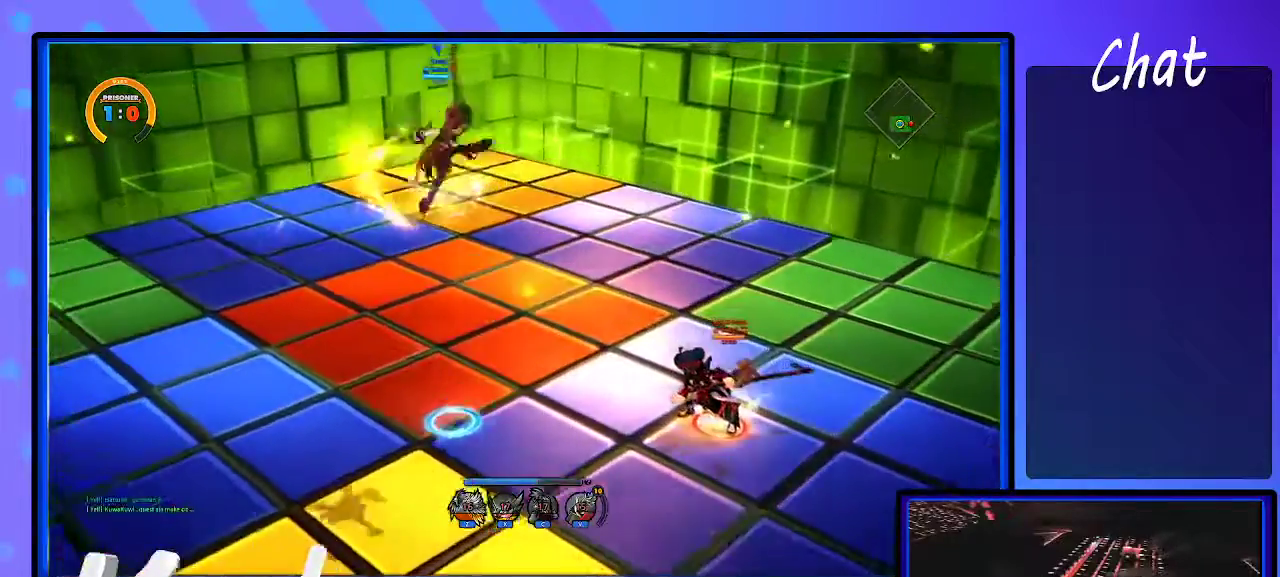
{"keys": [], "events": [[33, "d", "down"], [33, "left", "up"], [100, "d", "up"], [333, "d", "down"], [333, "down", "down"], [367, "right", "down"], [417, "d", "up"], [417, "down", "up"], [467, "right", "up"]]}
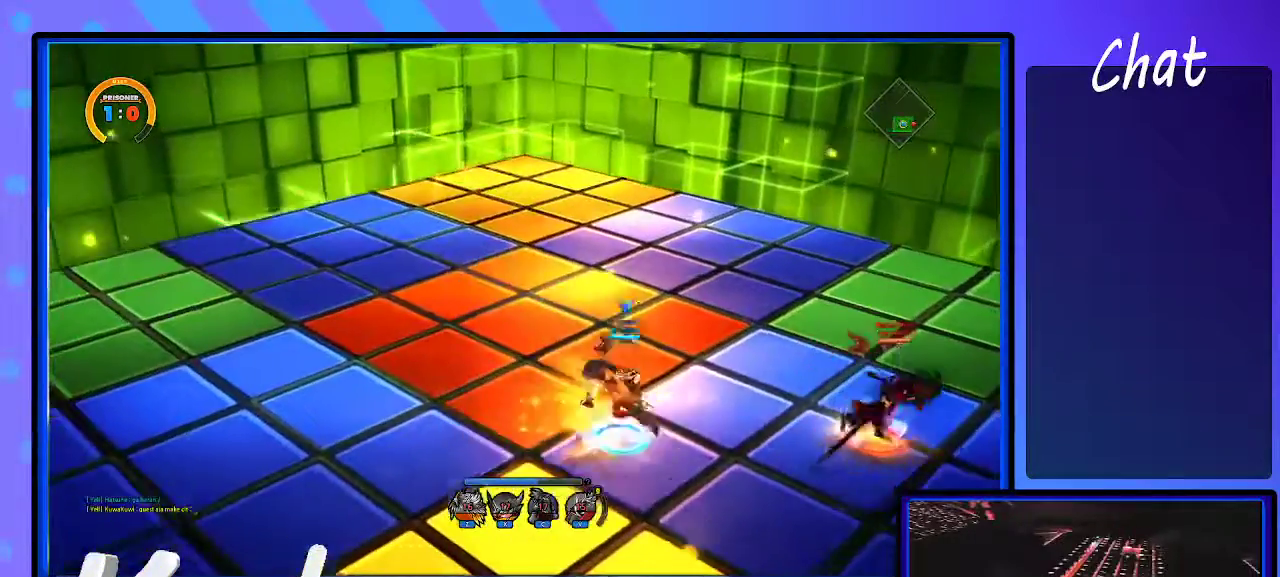
{"keys": ["right"], "events": [[467, "right", "down"]]}
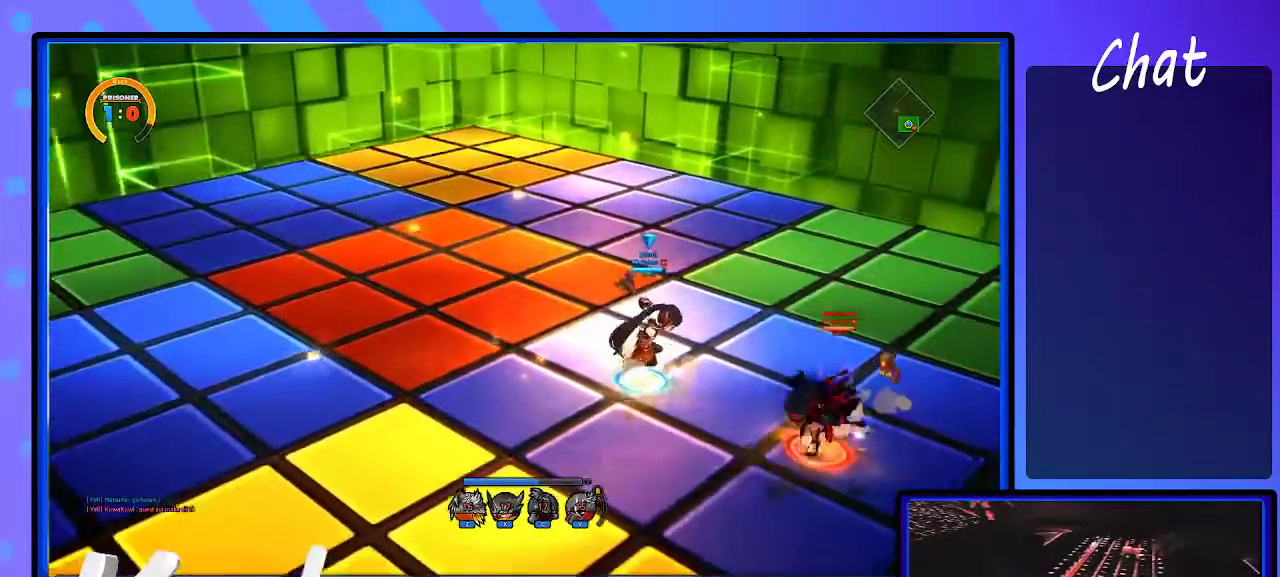
{"keys": [], "events": [[217, "a", "down"], [217, "shift_r", "down"], [267, "a", "up"], [267, "shift_r", "up"], [450, "right", "up"]]}
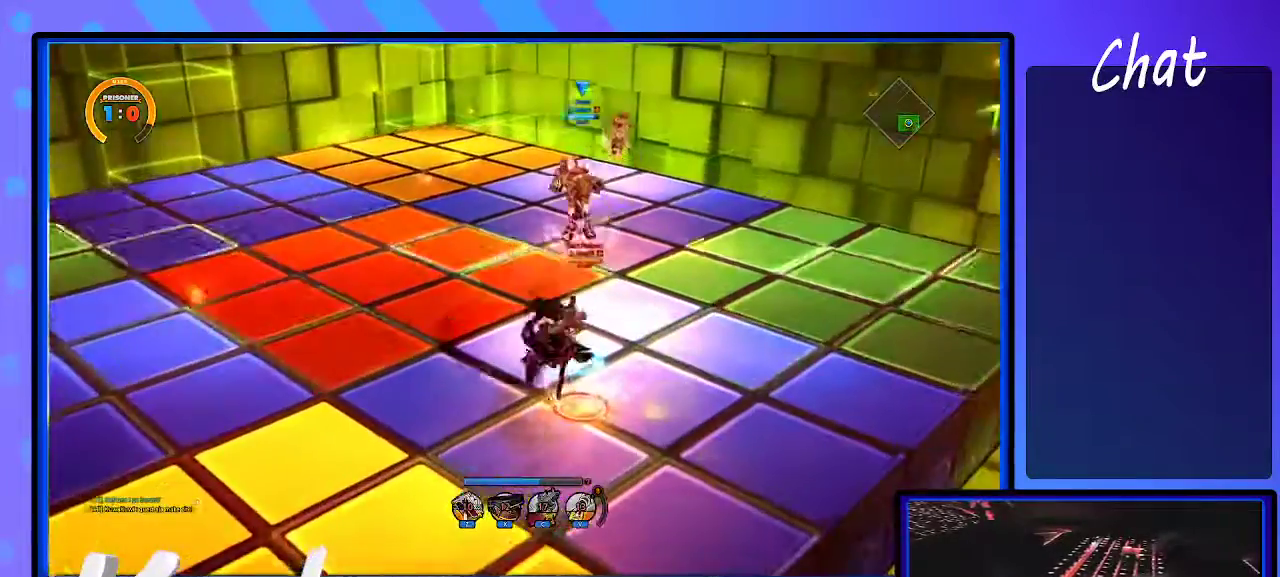
{"keys": [], "events": []}
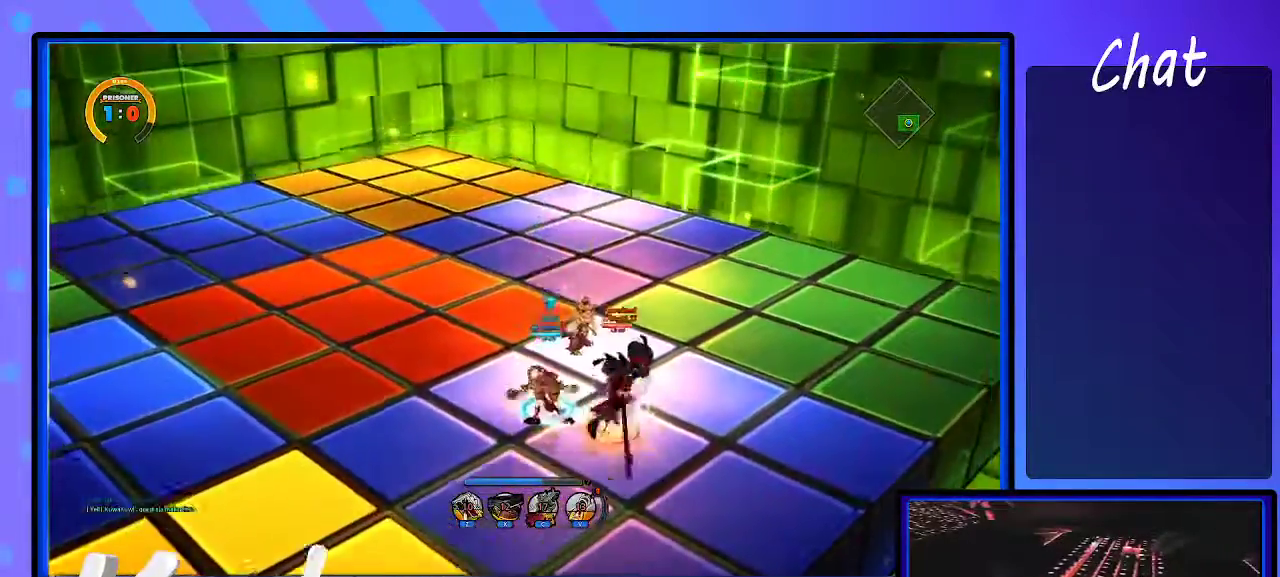
{"keys": [], "events": []}
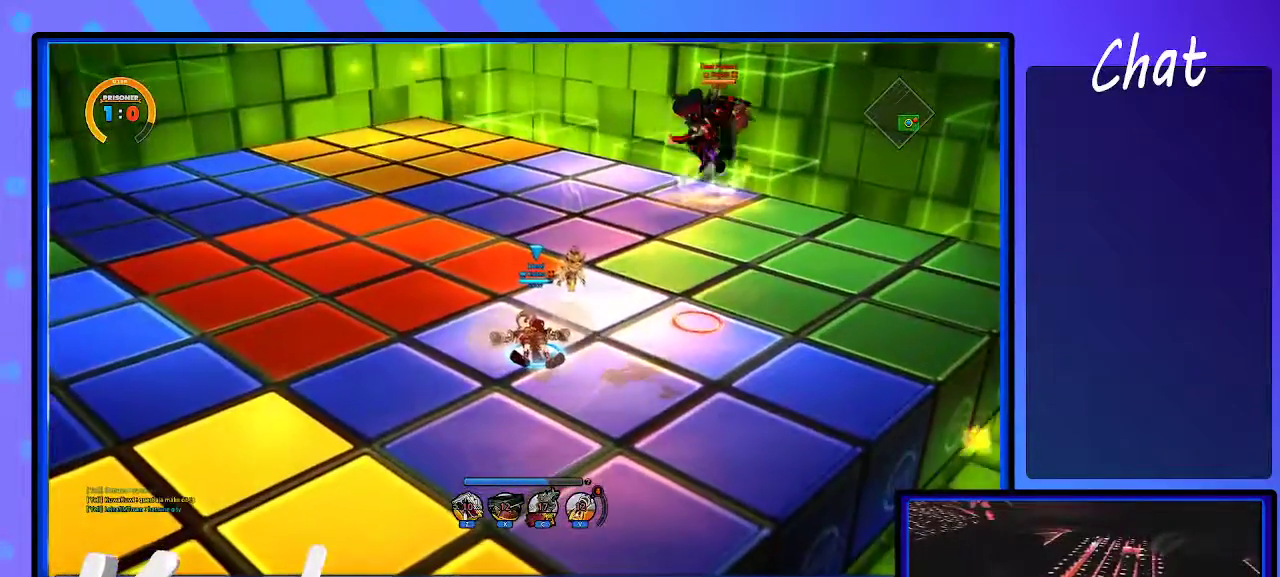
{"keys": [], "events": []}
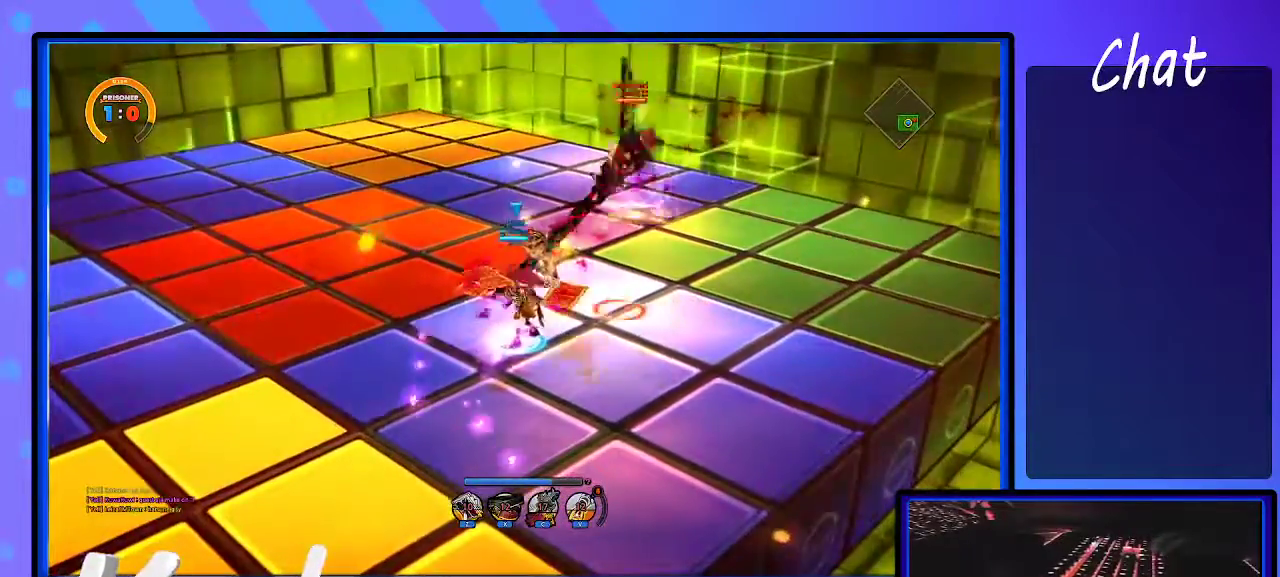
{"keys": ["s", "up"], "events": [[117, "right", "down"], [133, "s", "down"], [183, "right", "up"], [233, "right", "down"], [283, "up", "down"], [333, "right", "up"], [417, "up", "up"], [467, "up", "down"]]}
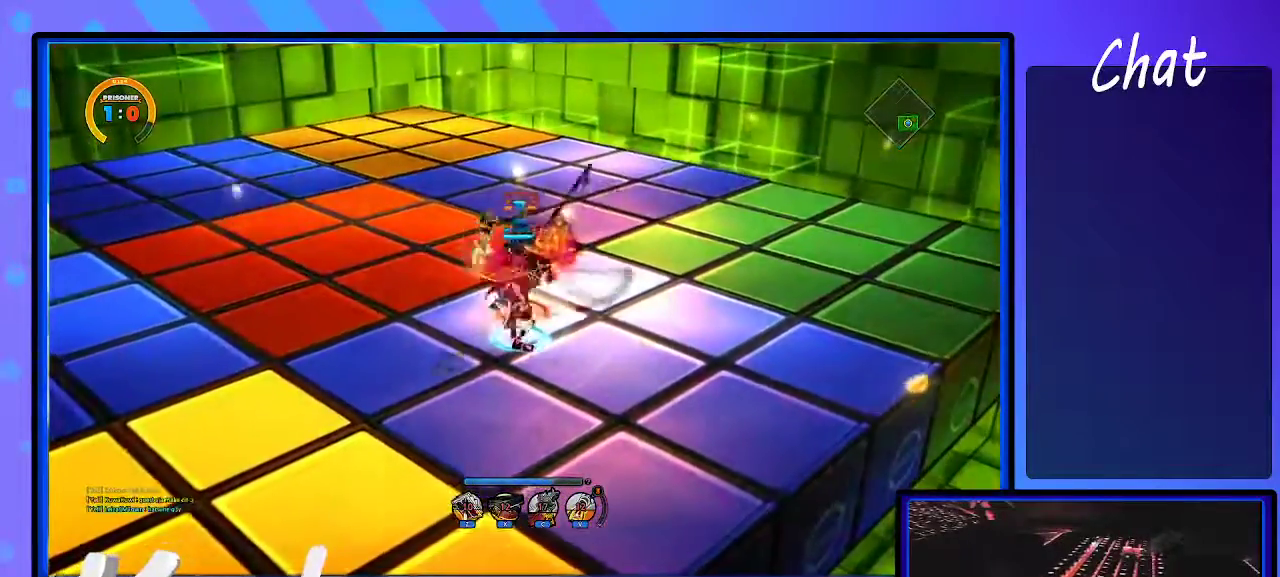
{"keys": ["left"], "events": [[50, "up", "up"], [100, "up", "down"], [283, "left", "down"], [283, "s", "up"], [333, "a", "down"], [333, "up", "up"], [433, "a", "up"]]}
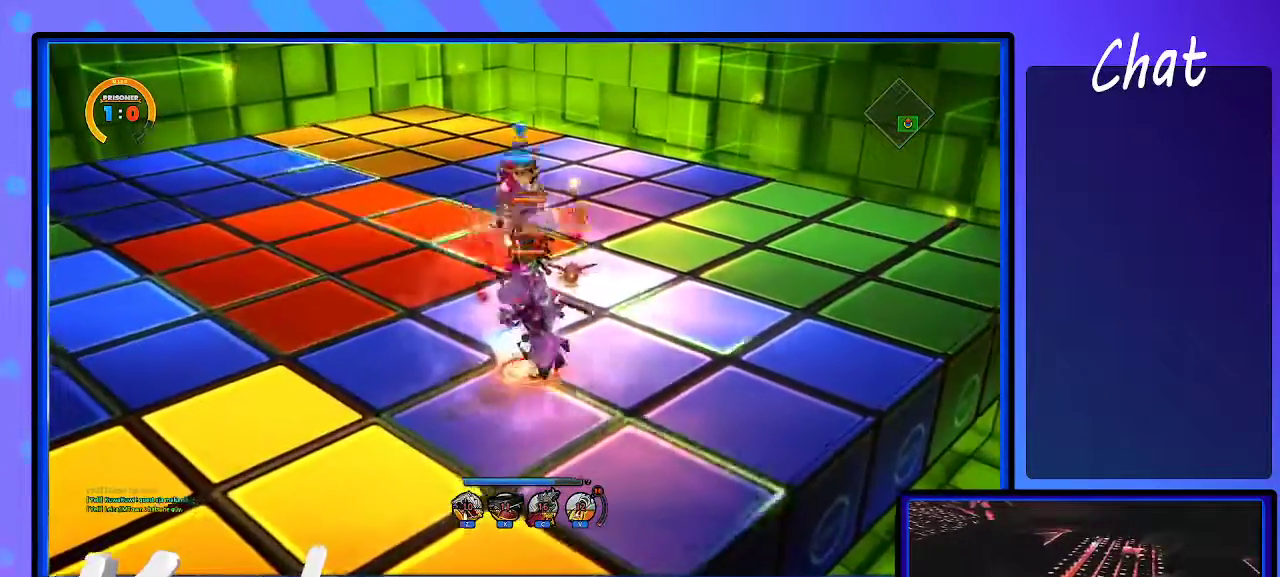
{"keys": ["left"], "events": []}
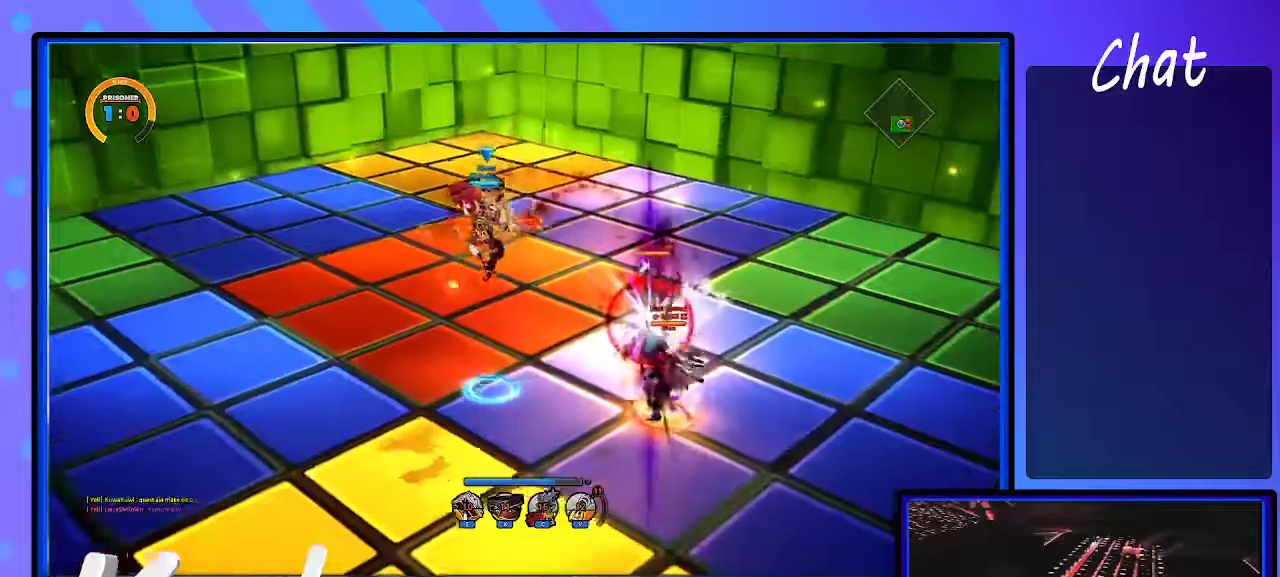
{"keys": ["up"], "events": [[33, "a", "down"], [83, "a", "up"], [133, "d", "down"], [217, "d", "up"], [217, "left", "up"], [317, "up", "down"], [367, "up", "up"], [417, "up", "down"]]}
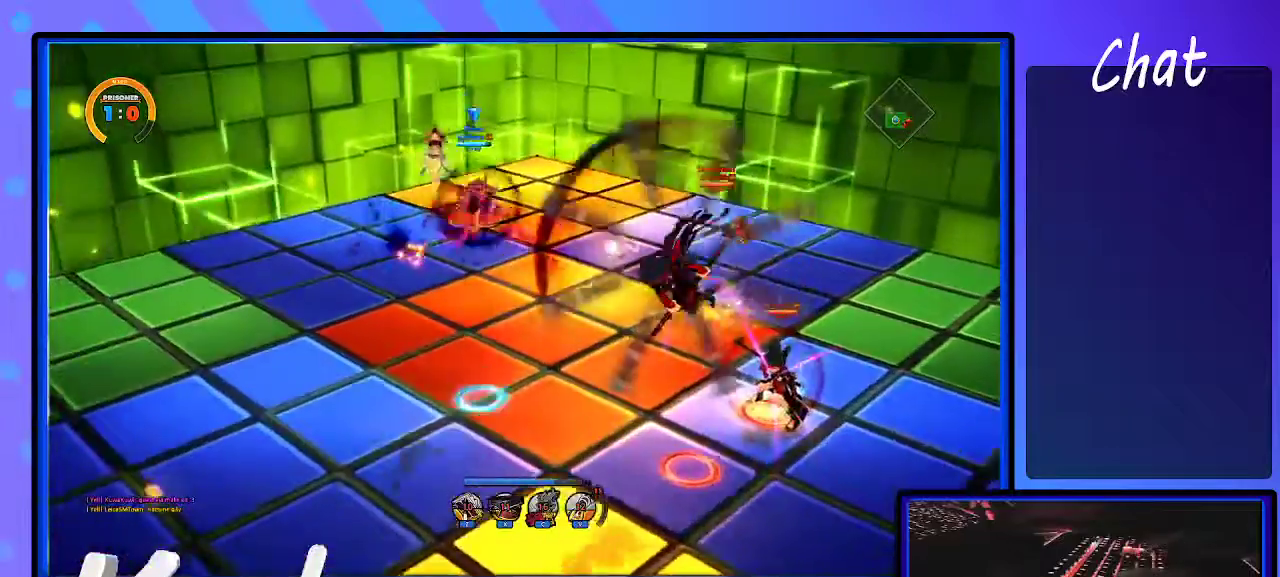
{"keys": ["left"], "events": [[117, "left", "down"], [200, "up", "up"]]}